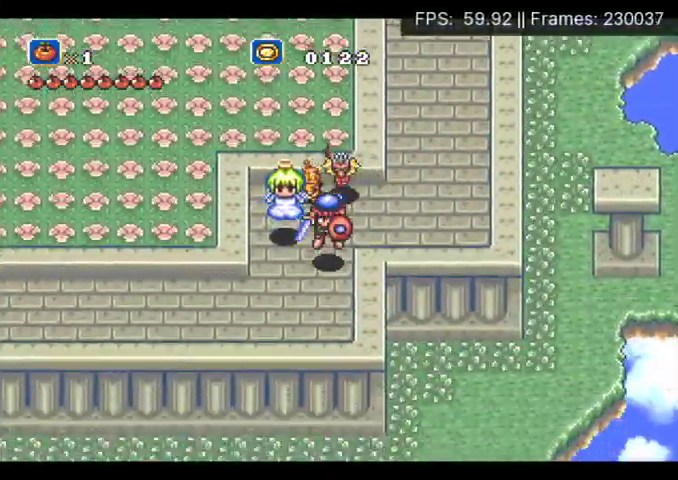
Gameplay with a controller (Xbox layout); each line is a JSON object with the inputs held at the frame after it. "events" lists button and stick changes between this image and that frame as [ms after this image, input, new state], when the widget could be followed in between. Not read: L3 R3 left_stick right_stick.
{"buttons": ["DPAD_LEFT"], "events": [[67, "DPAD_LEFT", "down"], [133, "DPAD_DOWN", "up"]]}
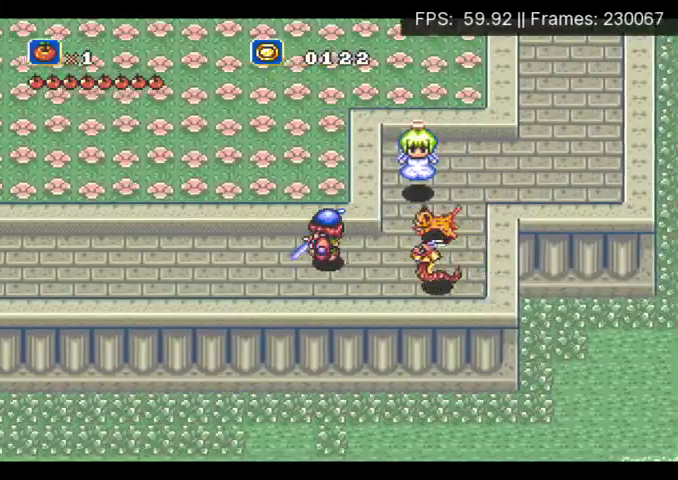
{"buttons": ["A", "DPAD_LEFT"], "events": [[267, "A", "down"]]}
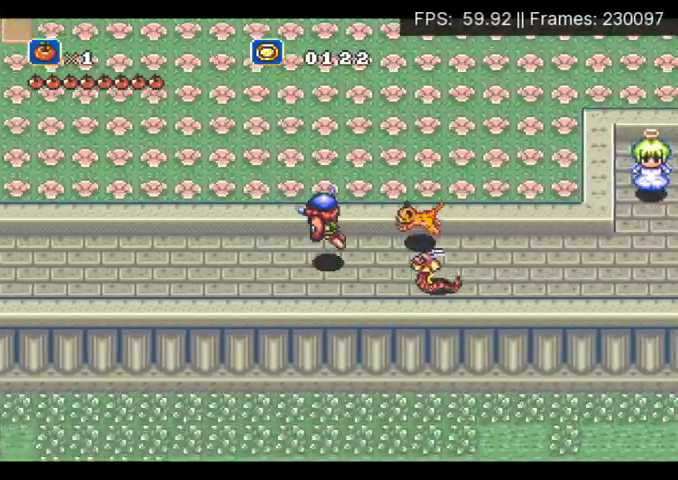
{"buttons": ["DPAD_LEFT"], "events": [[133, "A", "up"]]}
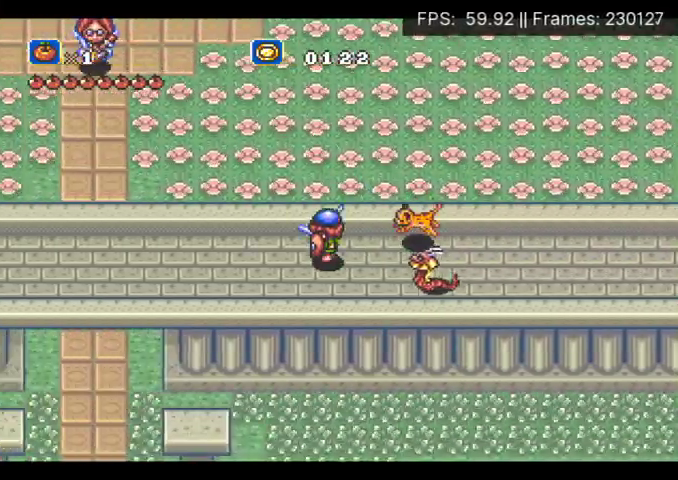
{"buttons": ["DPAD_LEFT"], "events": []}
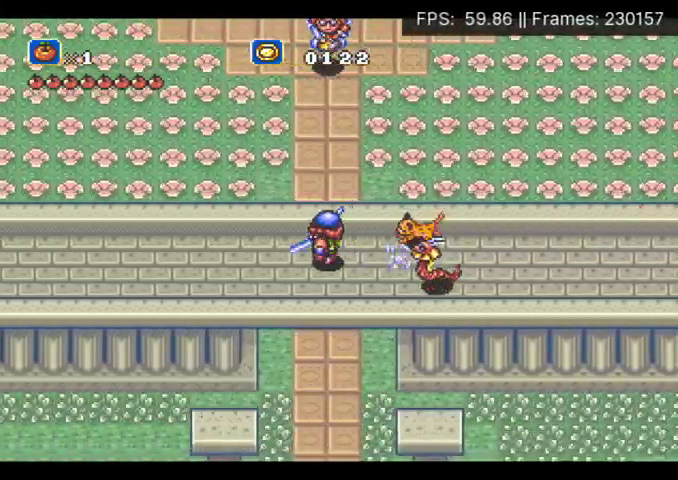
{"buttons": ["DPAD_LEFT"], "events": []}
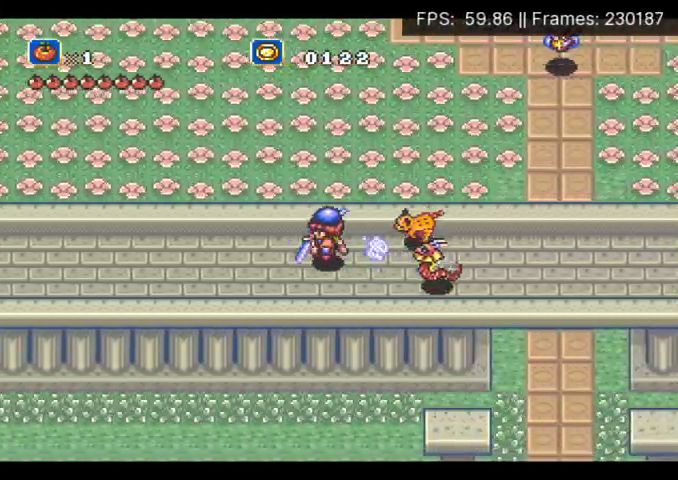
{"buttons": ["DPAD_LEFT"], "events": []}
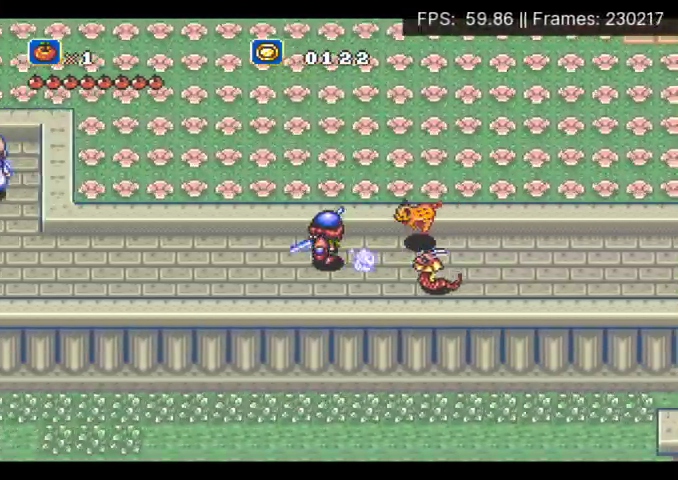
{"buttons": ["DPAD_LEFT"], "events": []}
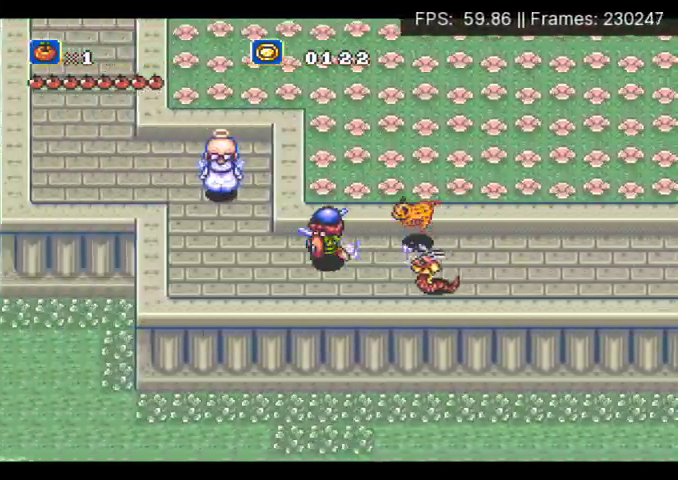
{"buttons": ["A", "DPAD_UP", "DPAD_LEFT"], "events": [[133, "A", "down"], [167, "DPAD_UP", "down"]]}
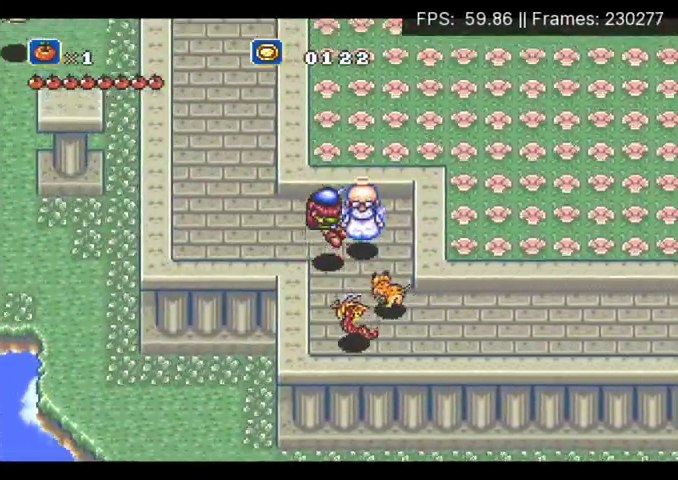
{"buttons": ["A", "DPAD_UP"], "events": [[67, "DPAD_UP", "up"], [233, "DPAD_UP", "down"], [367, "DPAD_LEFT", "up"]]}
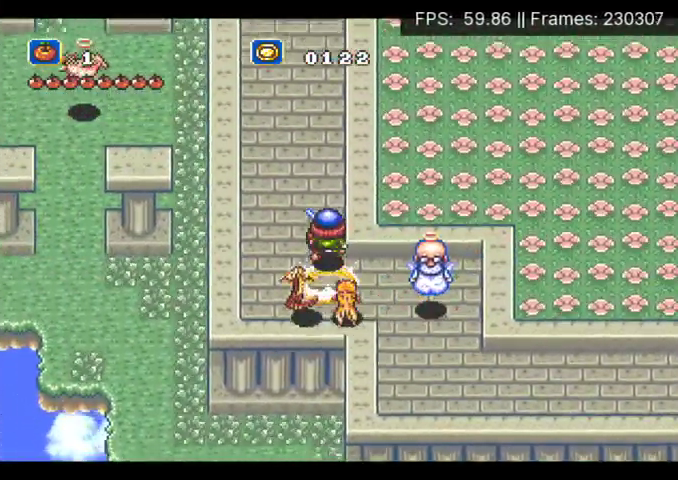
{"buttons": ["DPAD_UP"], "events": [[67, "A", "up"]]}
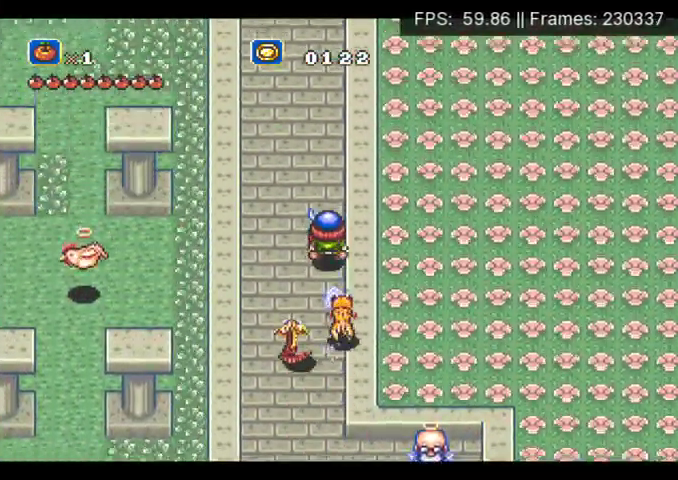
{"buttons": ["DPAD_UP"], "events": [[33, "DPAD_UP", "up"], [133, "DPAD_UP", "down"]]}
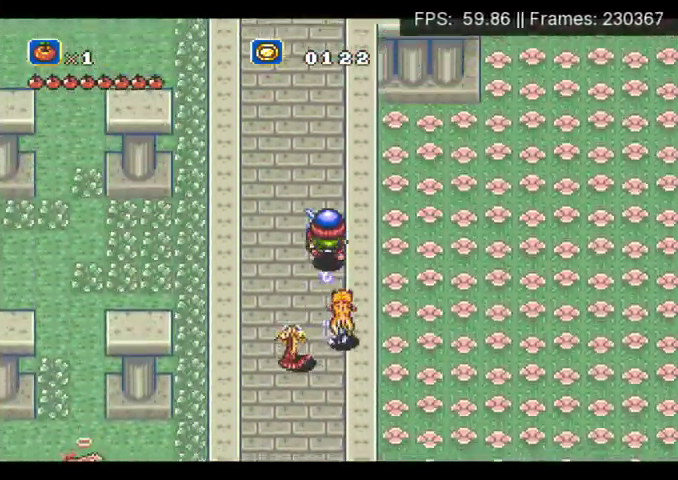
{"buttons": ["DPAD_UP"], "events": []}
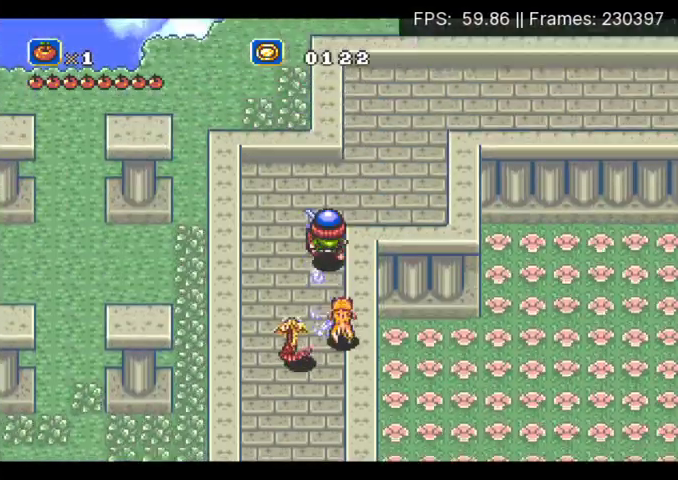
{"buttons": ["A", "DPAD_UP"], "events": [[67, "A", "down"], [100, "DPAD_RIGHT", "down"], [133, "DPAD_UP", "up"], [333, "DPAD_UP", "down"], [400, "DPAD_RIGHT", "up"]]}
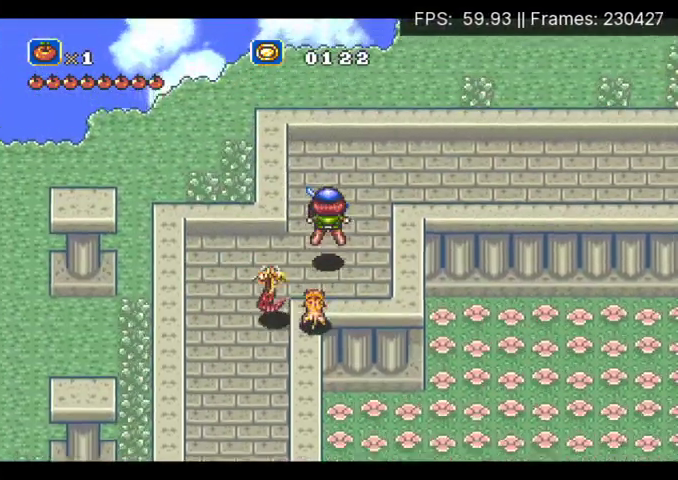
{"buttons": ["DPAD_RIGHT"], "events": [[67, "DPAD_RIGHT", "down"], [267, "DPAD_UP", "up"], [400, "A", "up"]]}
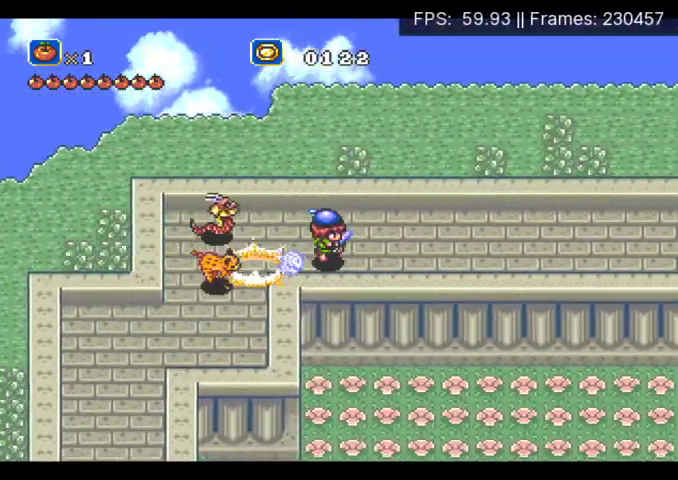
{"buttons": ["DPAD_RIGHT"], "events": []}
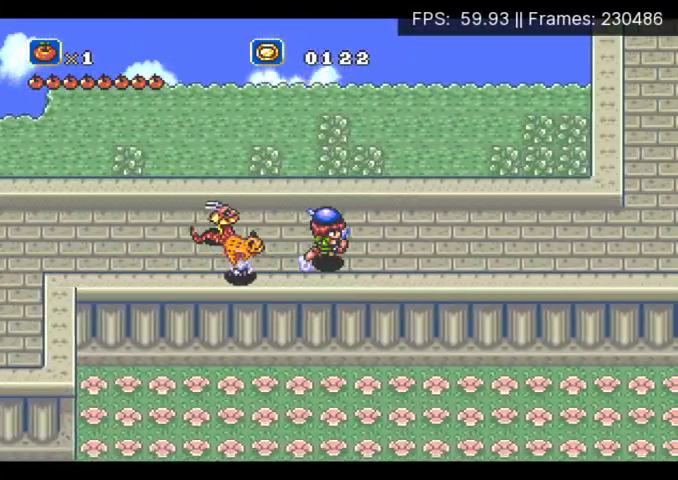
{"buttons": ["DPAD_RIGHT"], "events": []}
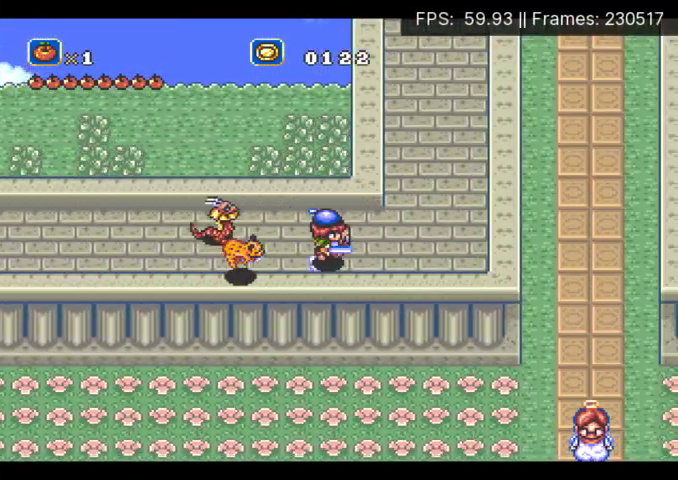
{"buttons": ["DPAD_UP"], "events": [[133, "DPAD_UP", "down"], [300, "DPAD_RIGHT", "up"]]}
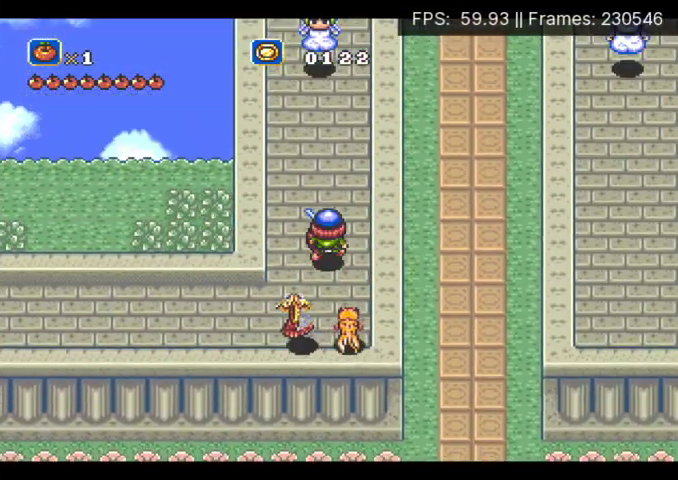
{"buttons": ["X"], "events": [[433, "X", "down"], [500, "DPAD_UP", "up"]]}
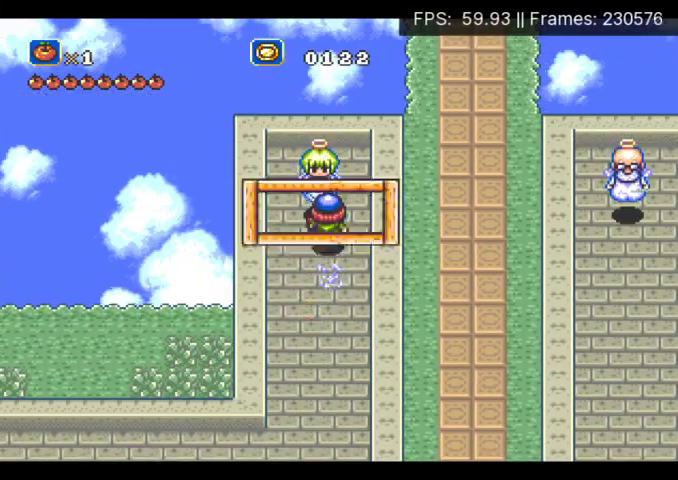
{"buttons": ["A", "B"], "events": [[67, "B", "down"], [67, "X", "up"], [167, "B", "up"], [167, "X", "down"], [233, "X", "up"], [267, "B", "down"], [333, "A", "down"], [333, "B", "up"], [433, "A", "up"], [433, "B", "down"], [500, "A", "down"]]}
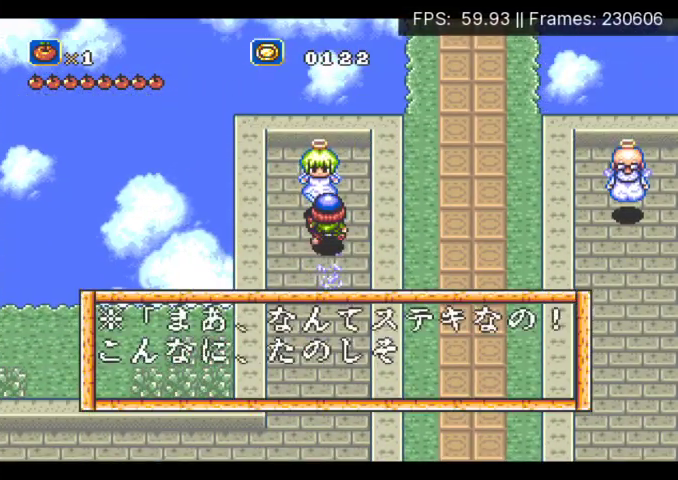
{"buttons": ["A", "B"], "events": [[33, "B", "up"], [100, "A", "up"], [100, "B", "down"], [167, "A", "down"], [167, "B", "up"], [267, "A", "up"], [267, "B", "down"], [333, "A", "down"], [367, "B", "up"], [433, "A", "up"], [433, "B", "down"], [500, "A", "down"]]}
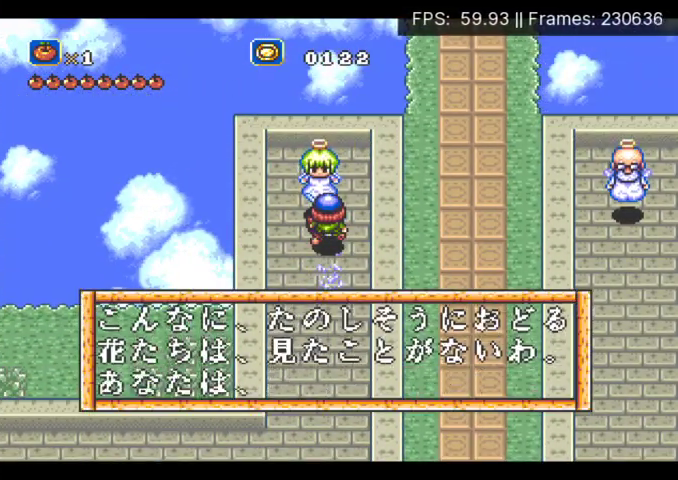
{"buttons": ["A"], "events": [[33, "B", "up"], [100, "A", "up"], [100, "B", "down"], [167, "A", "down"], [200, "B", "up"], [267, "A", "up"], [267, "B", "down"], [333, "A", "down"], [333, "B", "up"], [433, "B", "down"], [500, "B", "up"]]}
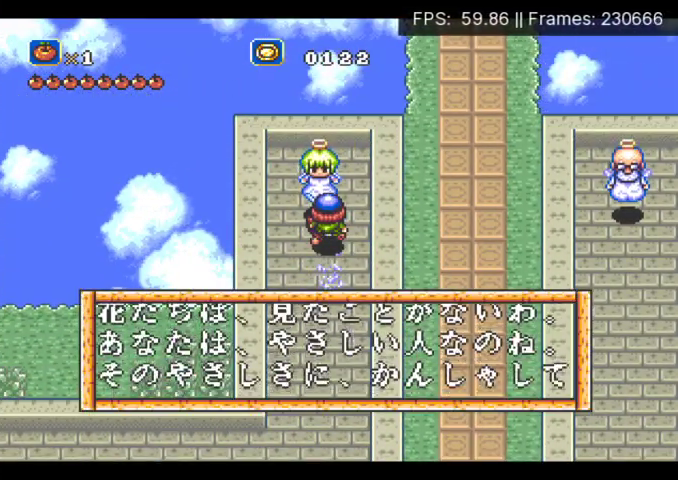
{"buttons": ["B"], "events": [[100, "A", "up"], [100, "B", "down"], [167, "A", "down"], [200, "B", "up"], [267, "A", "up"], [267, "B", "down"], [333, "A", "down"], [367, "B", "up"], [433, "B", "down"], [467, "A", "up"]]}
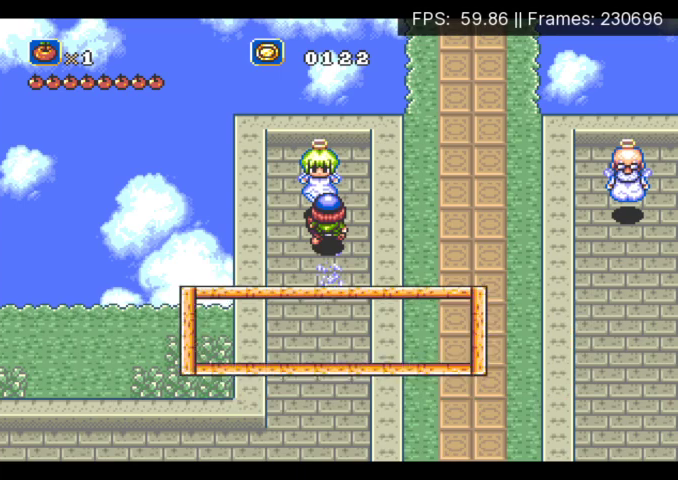
{"buttons": [], "events": [[33, "A", "down"], [133, "A", "up"], [167, "B", "up"]]}